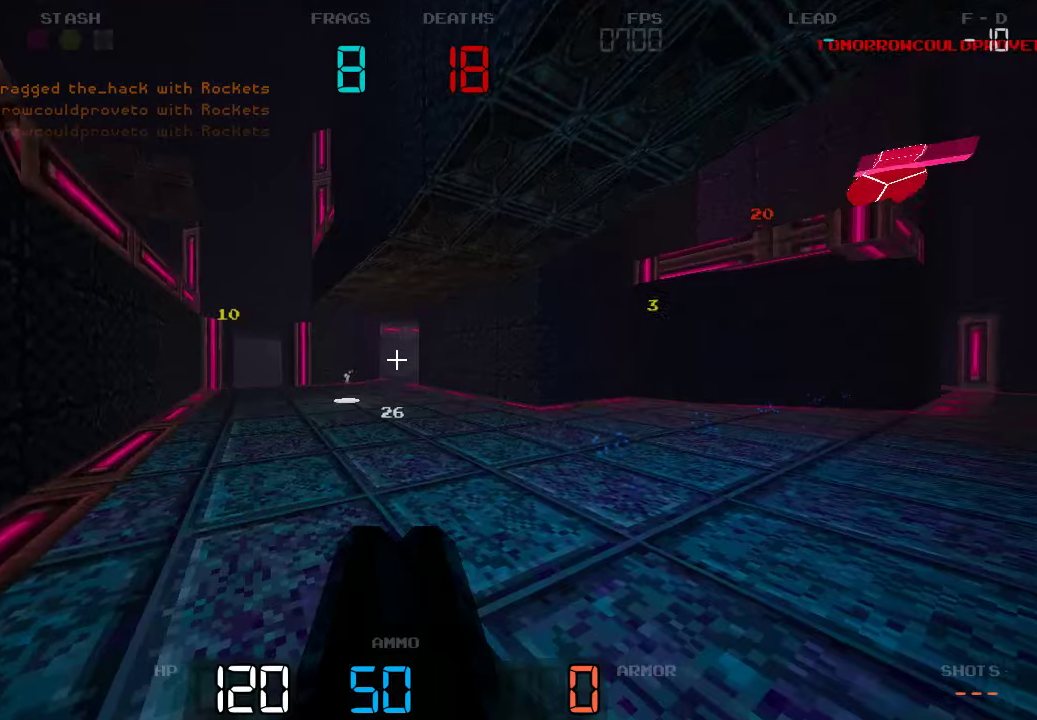
Gameplay with keyboard and mouse; each line is a JSON object with the keys held at the frame after it. "events" lists presses ("down") and releases ("up") of "a", "d", "s" and "w" between this image and that frame as [ms after this image, input, new state], when the widget could be followed in between. No other keys are recorded. Mouse buttons are not recorded. Not read: mouse_move.
{"keys": ["d", "w"], "events": [[366, "d", "down"]]}
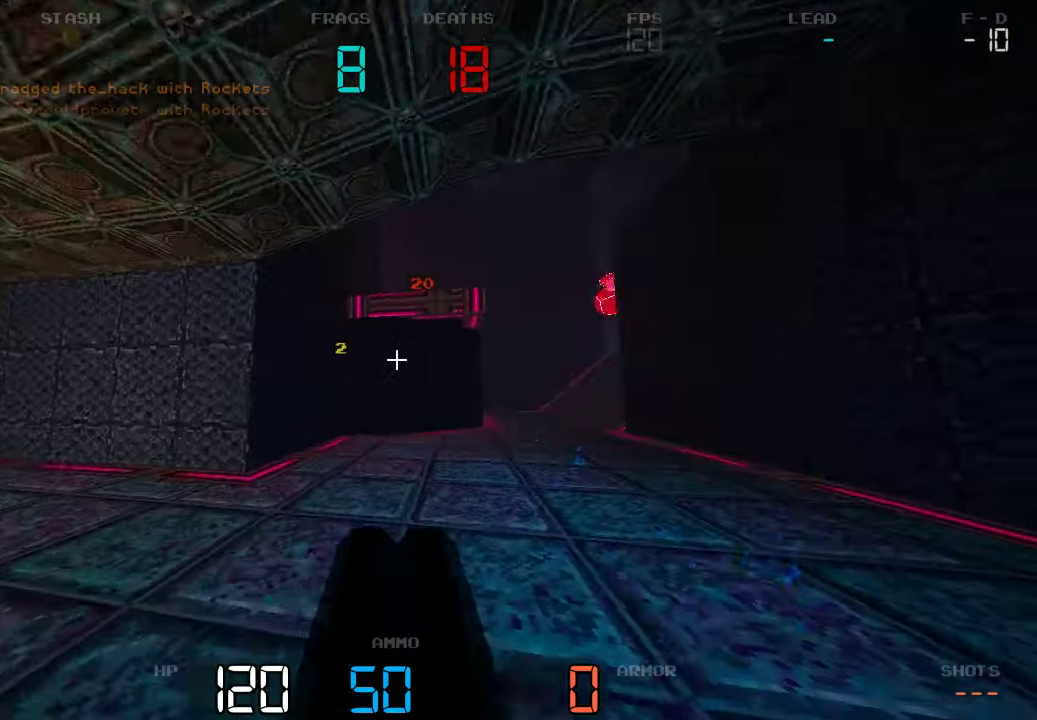
{"keys": ["d", "w"], "events": [[250, "d", "up"], [450, "d", "down"]]}
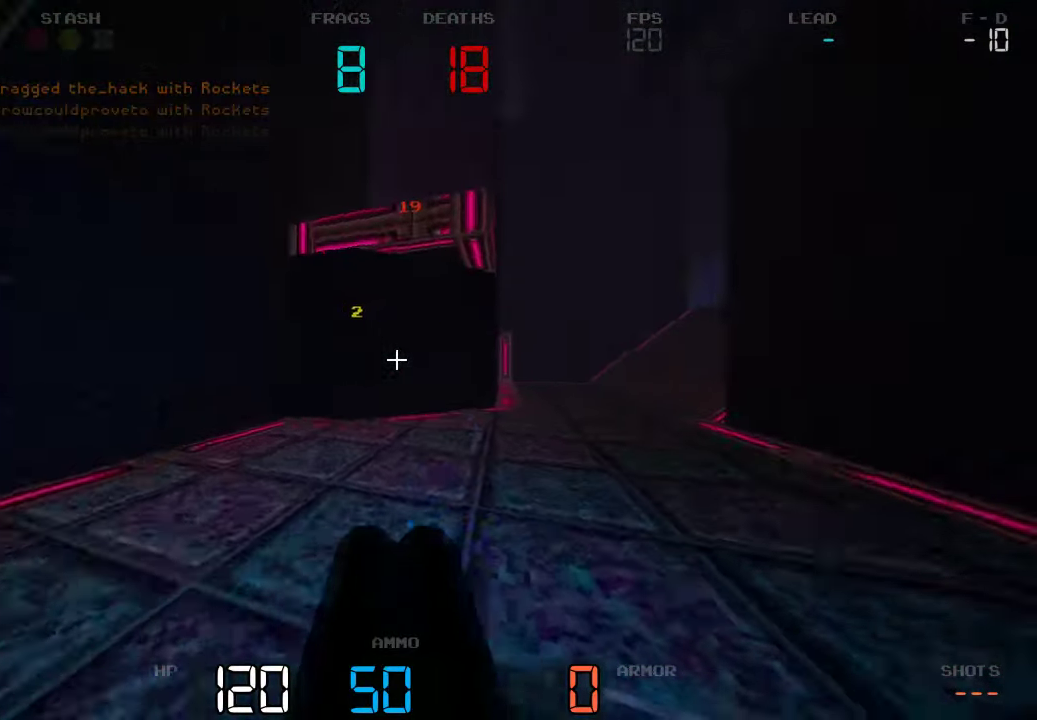
{"keys": ["d", "w"], "events": [[50, "d", "up"], [133, "a", "down"], [333, "a", "up"], [400, "d", "down"]]}
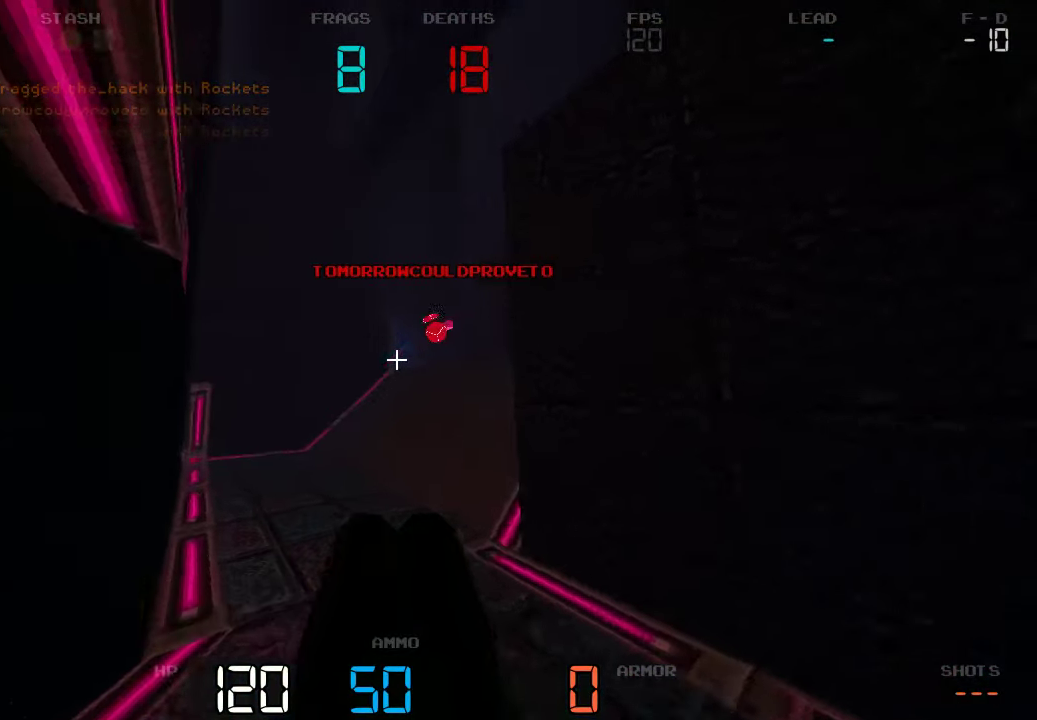
{"keys": ["w"], "events": [[150, "d", "up"]]}
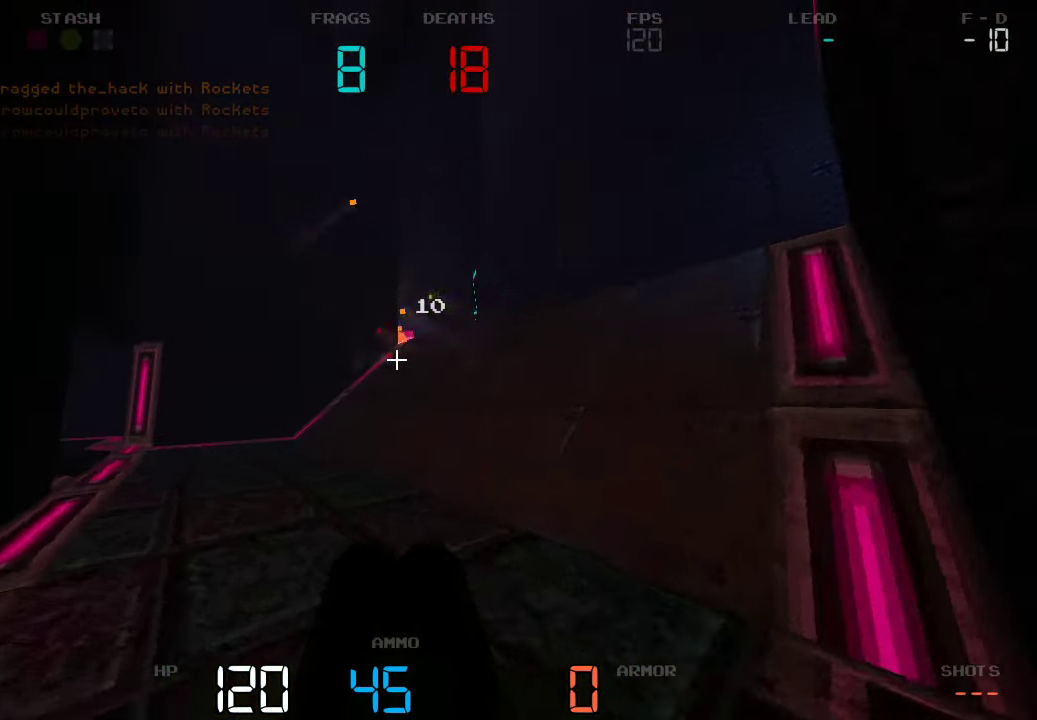
{"keys": ["a", "w"], "events": [[233, "a", "down"]]}
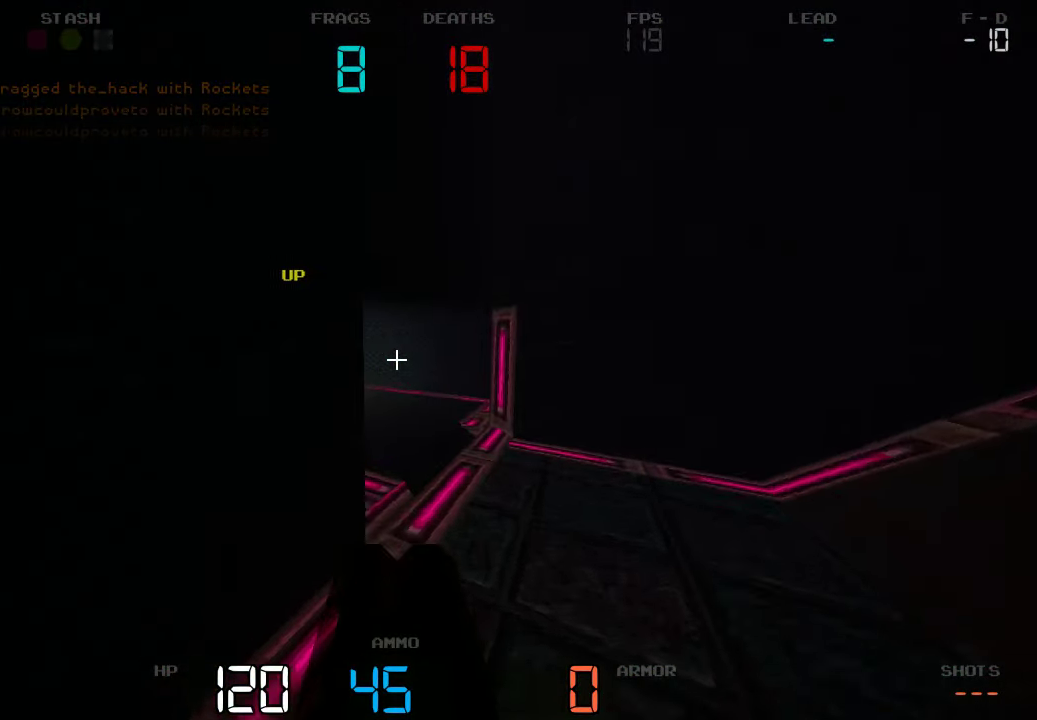
{"keys": ["w"]}
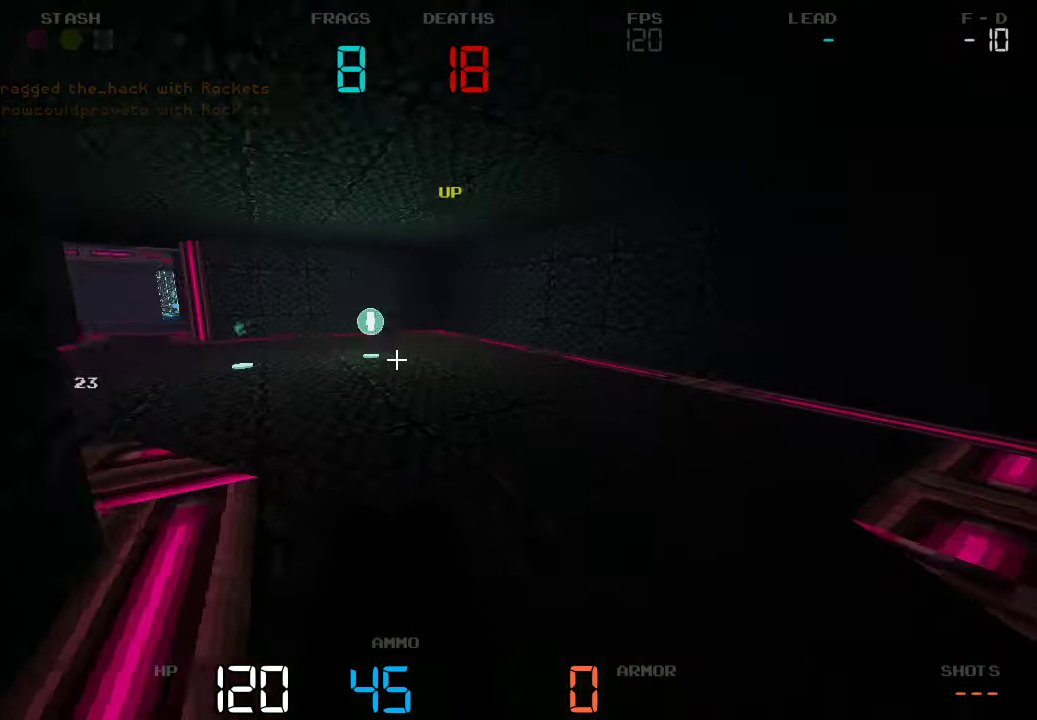
{"keys": ["a", "w"], "events": [[432, "a", "down"]]}
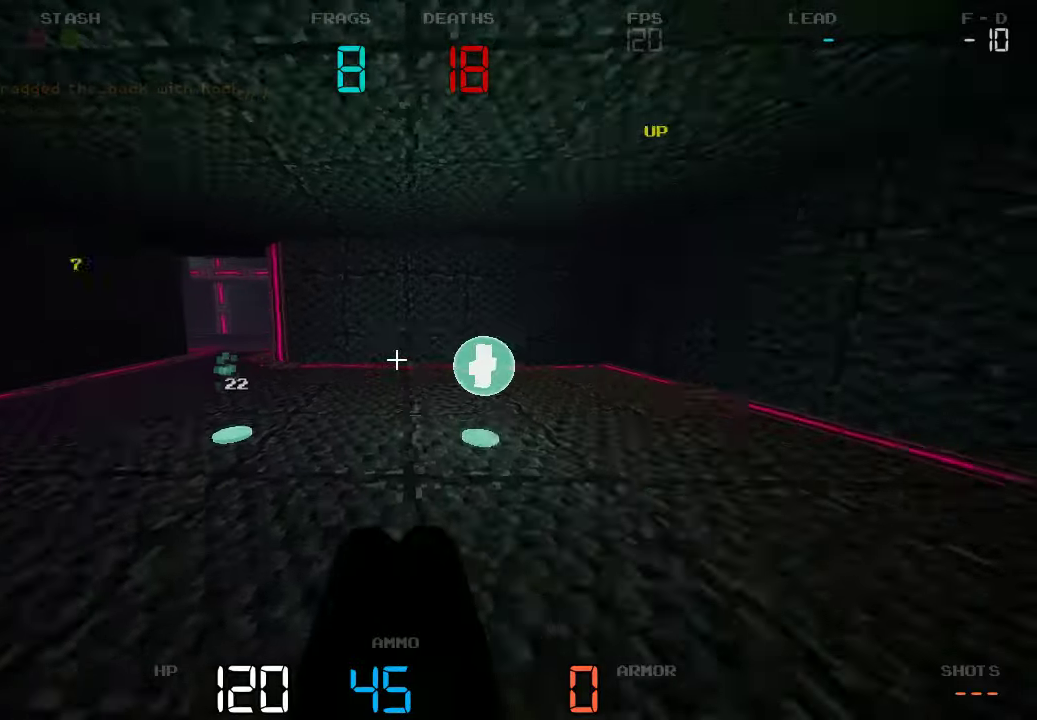
{"keys": ["w"], "events": [[183, "a", "up"]]}
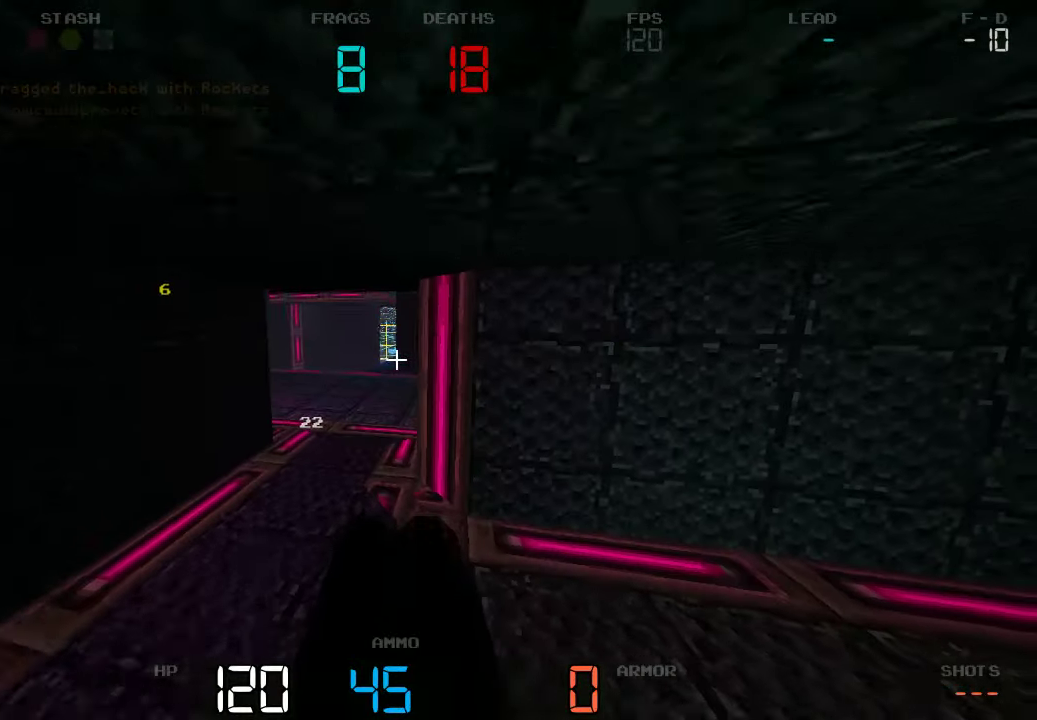
{"keys": ["a", "w"], "events": [[400, "a", "down"]]}
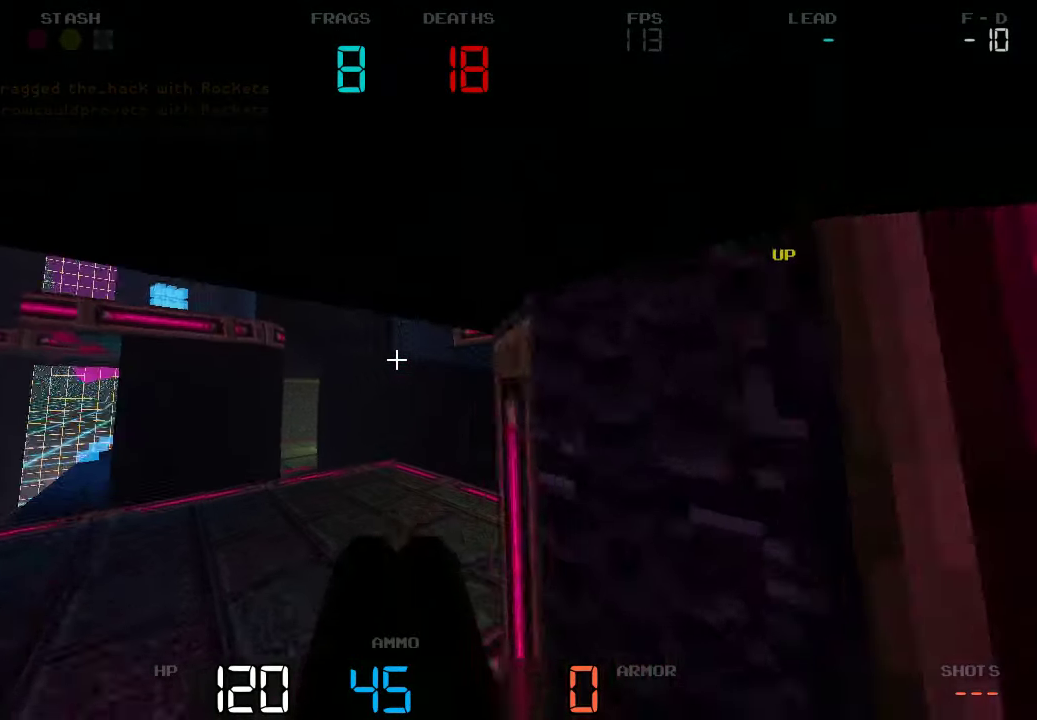
{"keys": ["a", "s"], "events": [[67, "w", "up"], [400, "s", "down"]]}
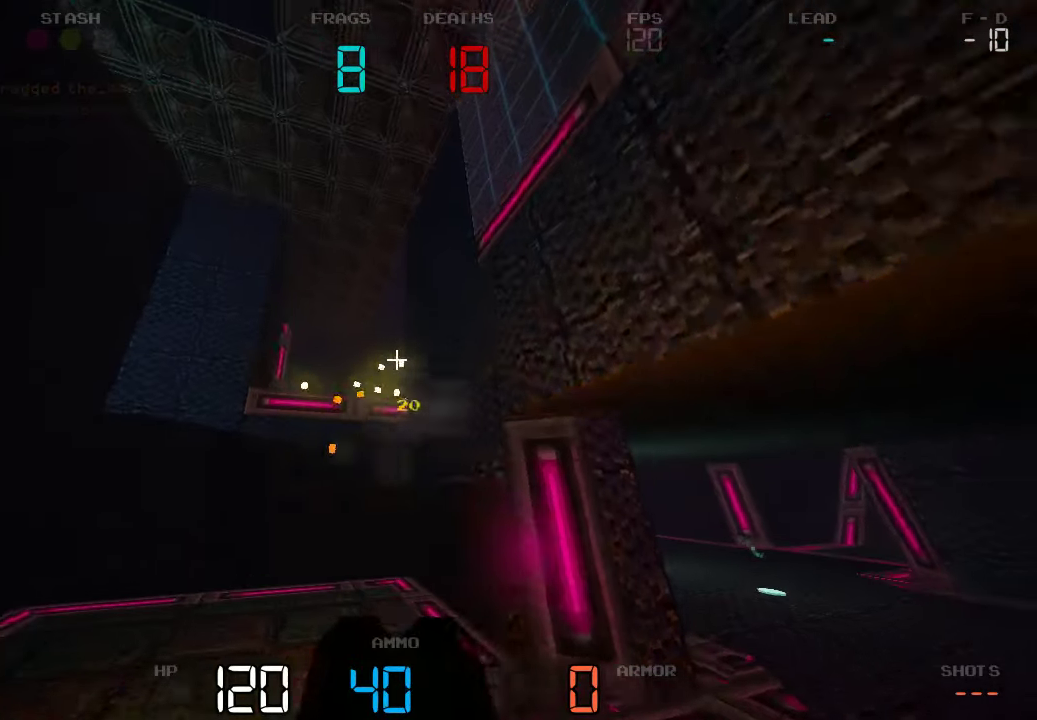
{"keys": ["a", "s"], "events": []}
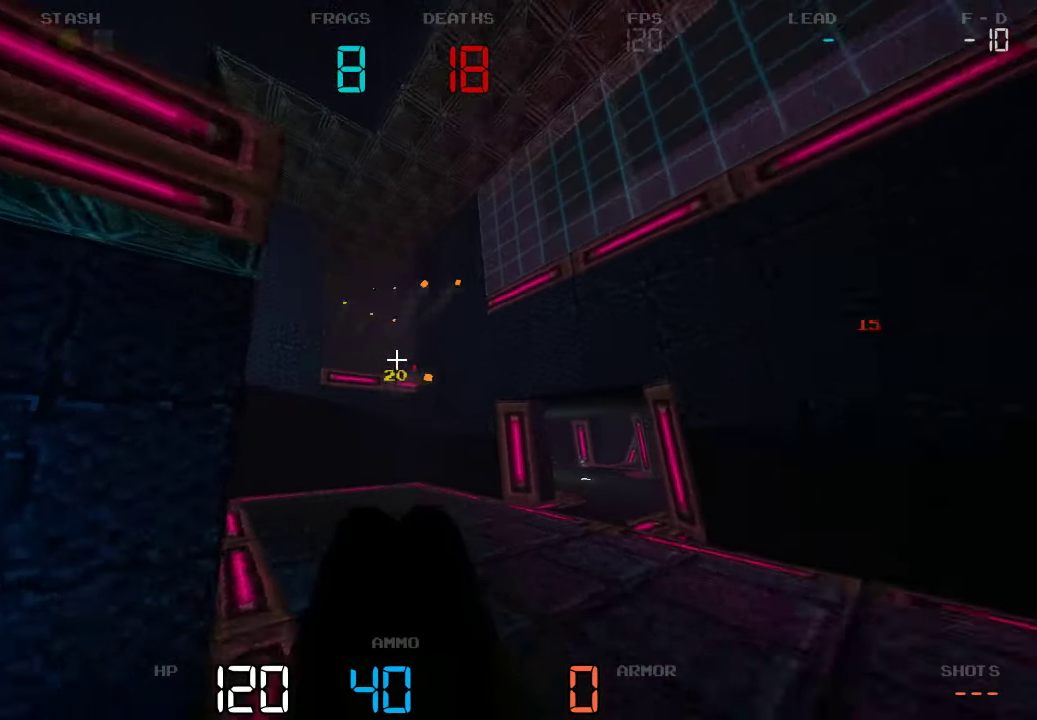
{"keys": ["w"], "events": [[117, "s", "up"], [317, "w", "down"], [483, "a", "up"]]}
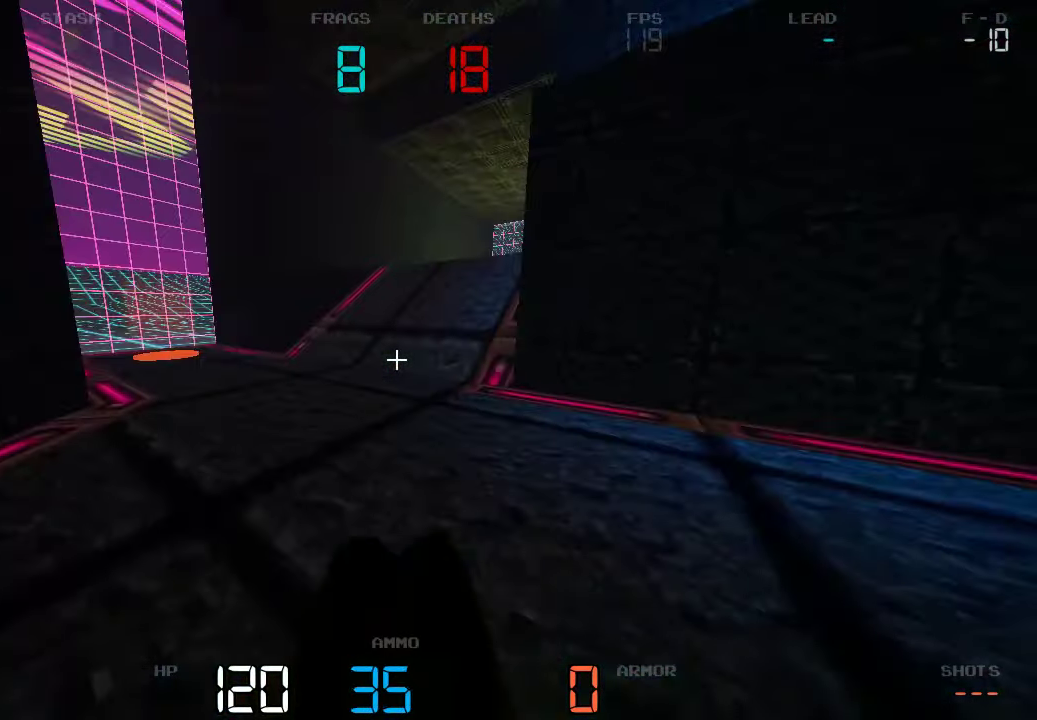
{"keys": ["w"], "events": [[283, "d", "down"], [500, "d", "up"]]}
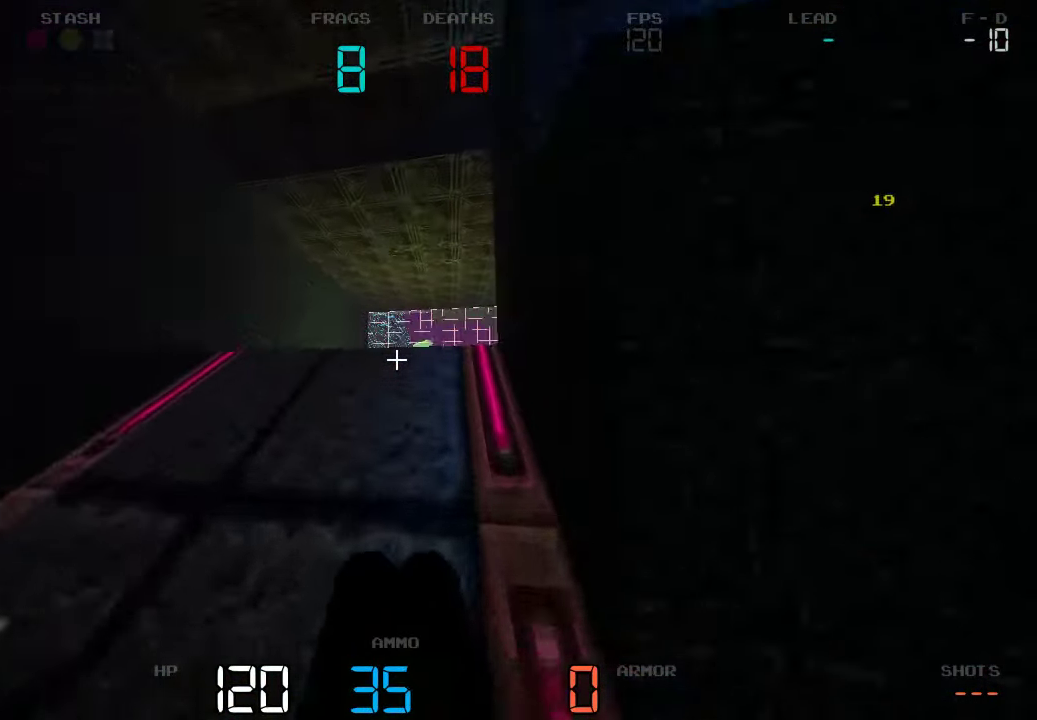
{"keys": ["w"], "events": []}
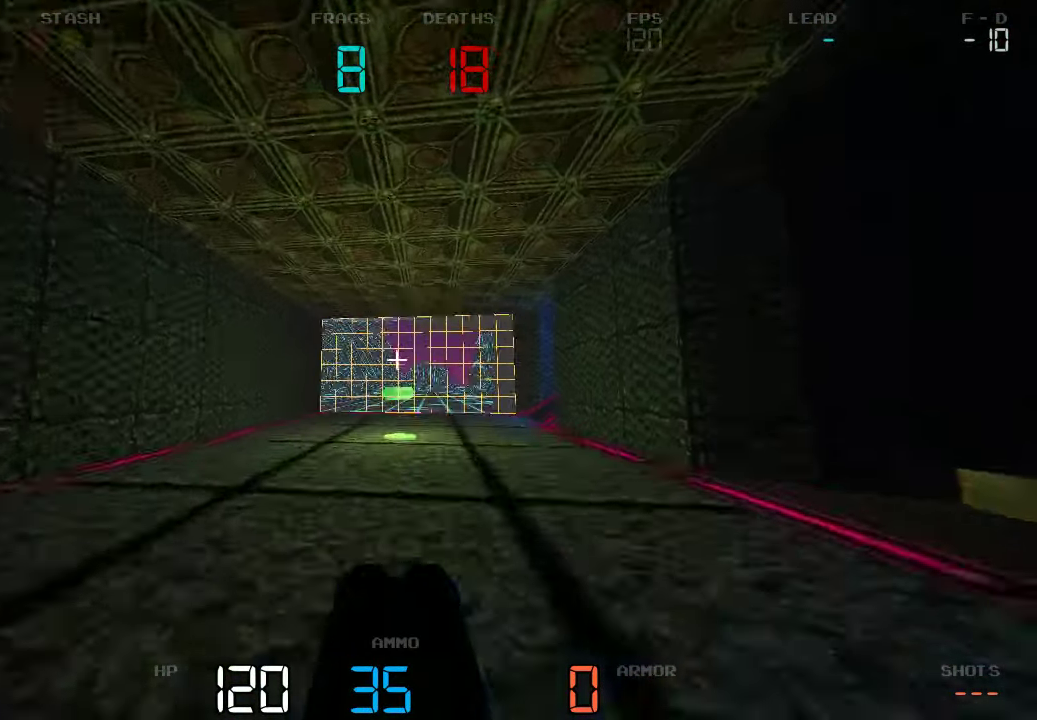
{"keys": ["w"], "events": [[383, "d", "down"], [467, "d", "up"]]}
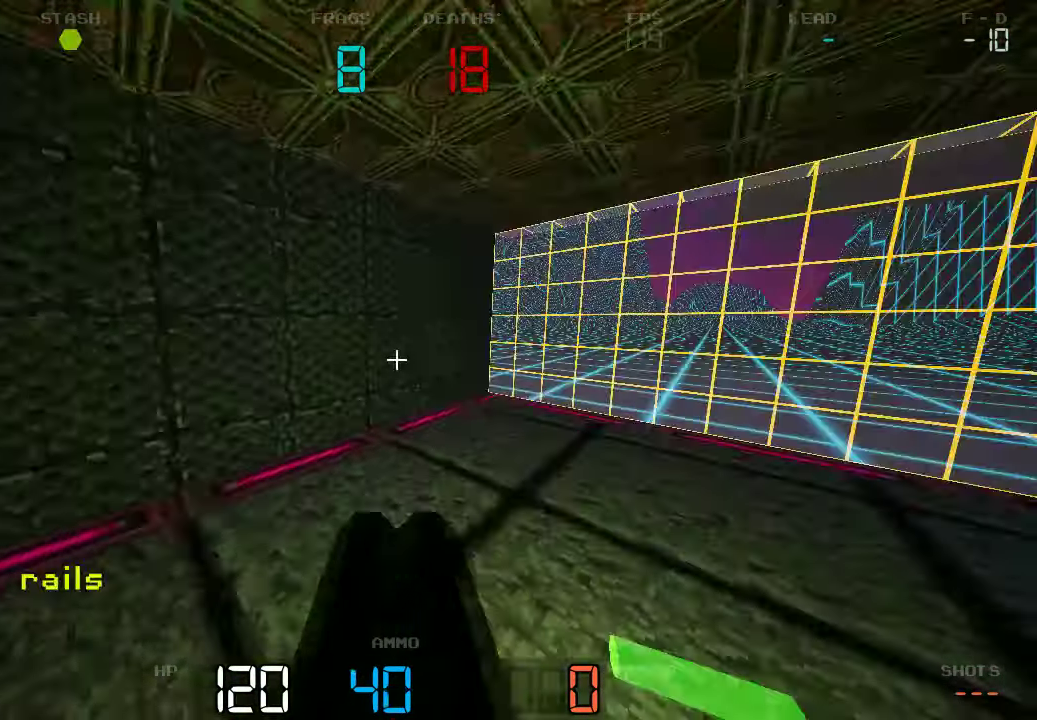
{"keys": ["w"], "events": [[33, "a", "down"], [267, "a", "up"]]}
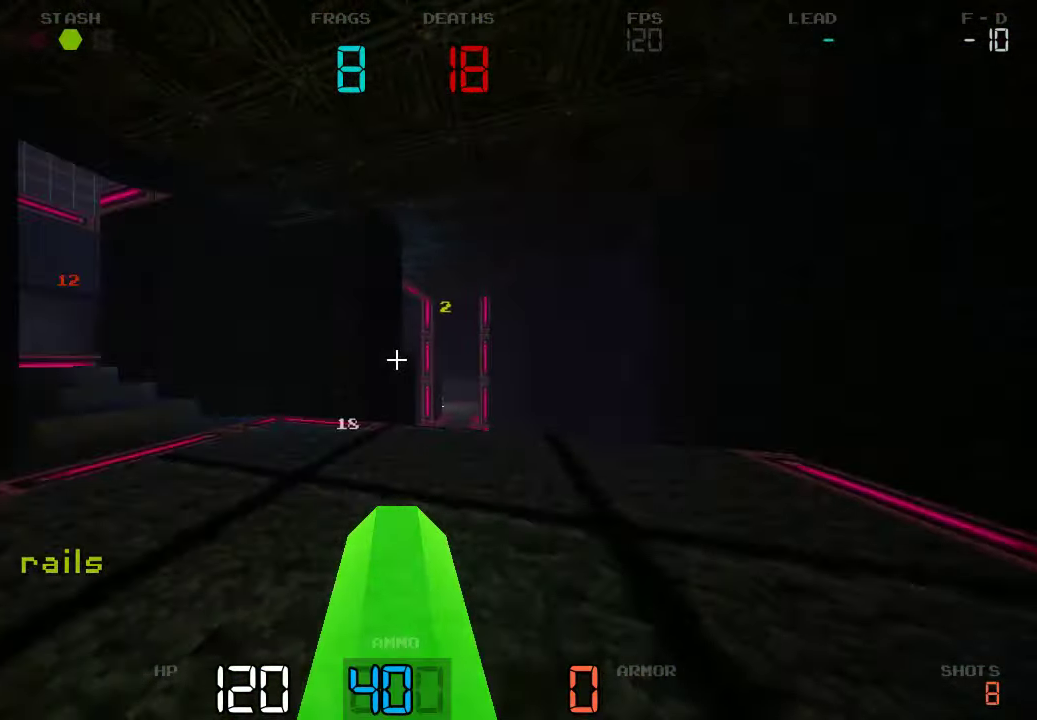
{"keys": ["d", "w"], "events": [[50, "d", "down"], [267, "d", "up"], [467, "d", "down"]]}
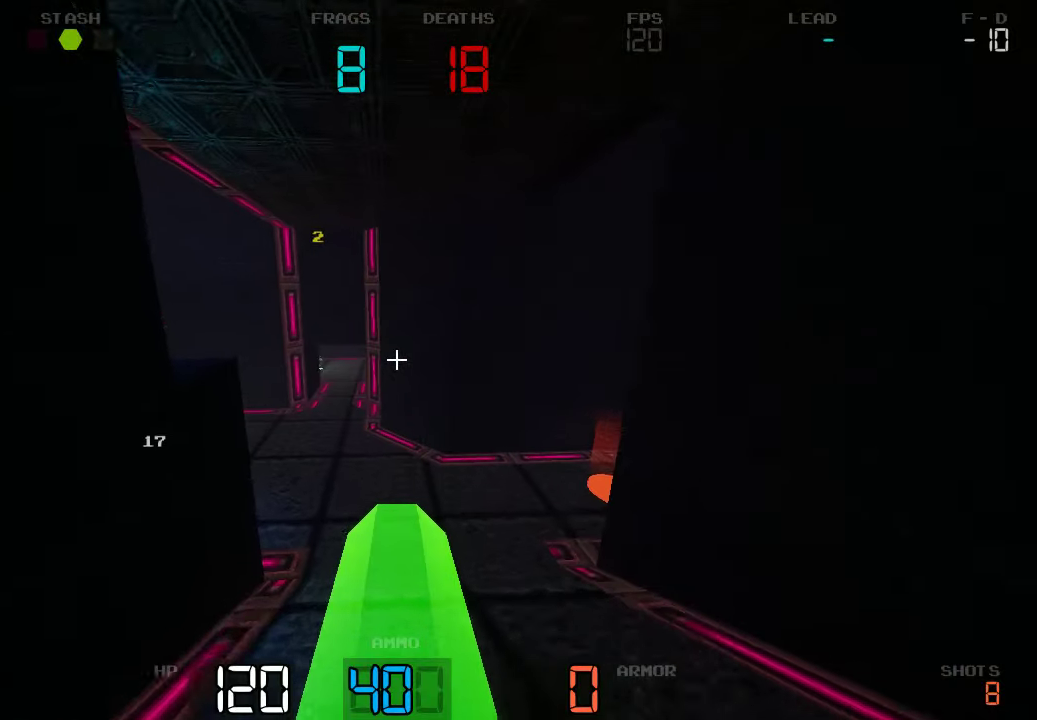
{"keys": ["d", "w"], "events": [[100, "d", "up"], [334, "d", "down"]]}
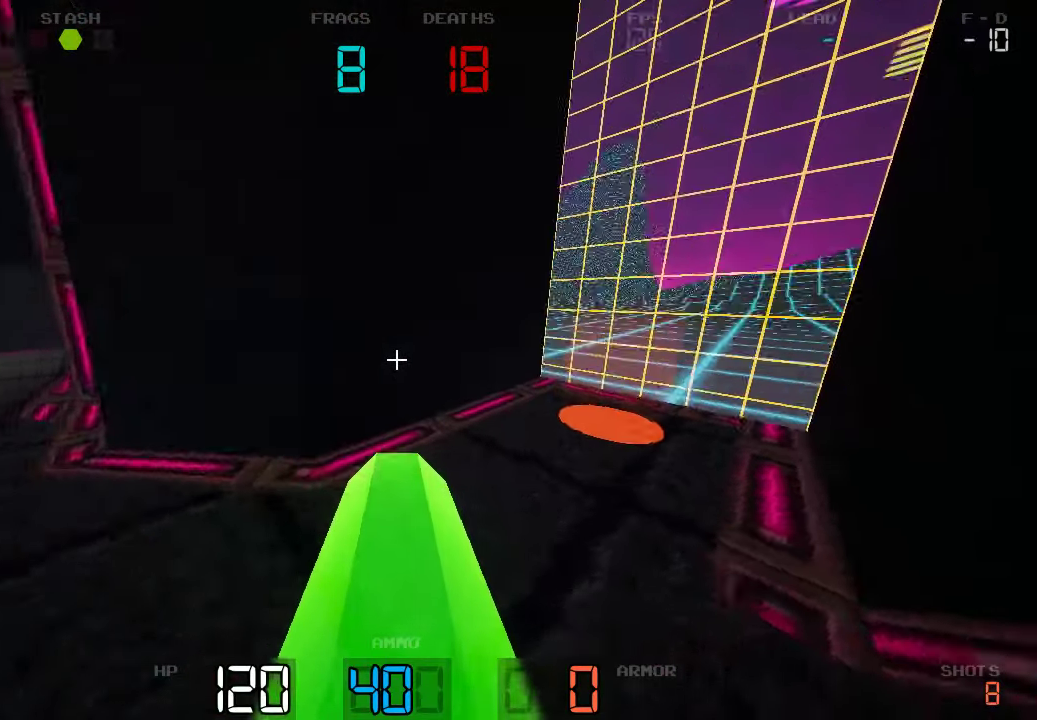
{"keys": ["w"], "events": [[117, "d", "up"]]}
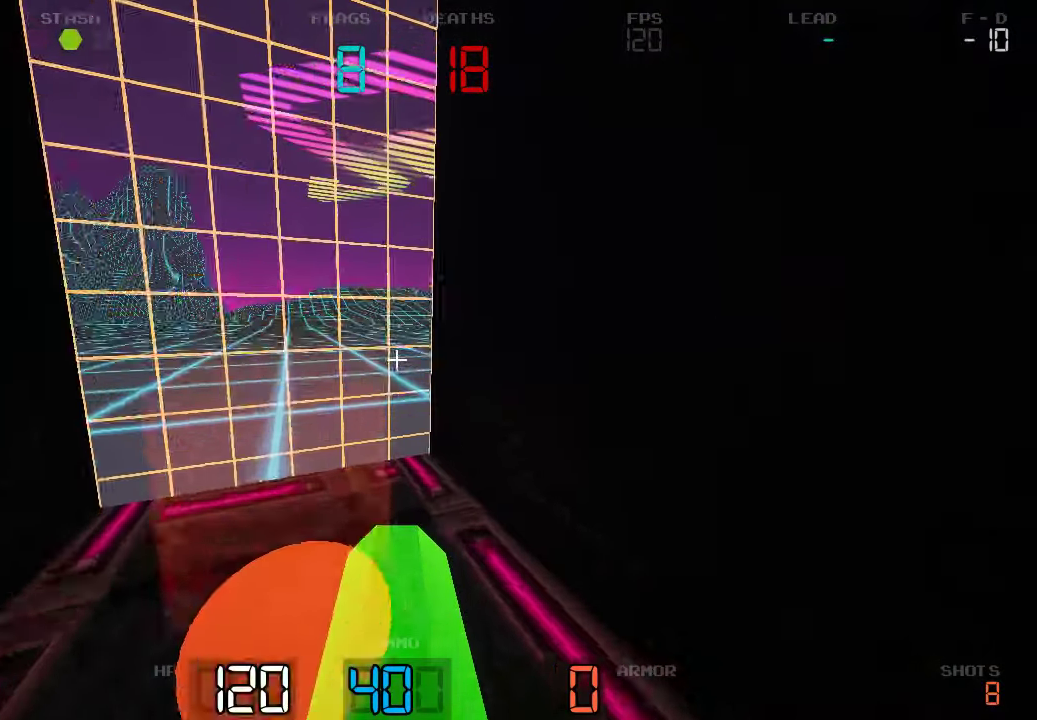
{"keys": ["d", "w"]}
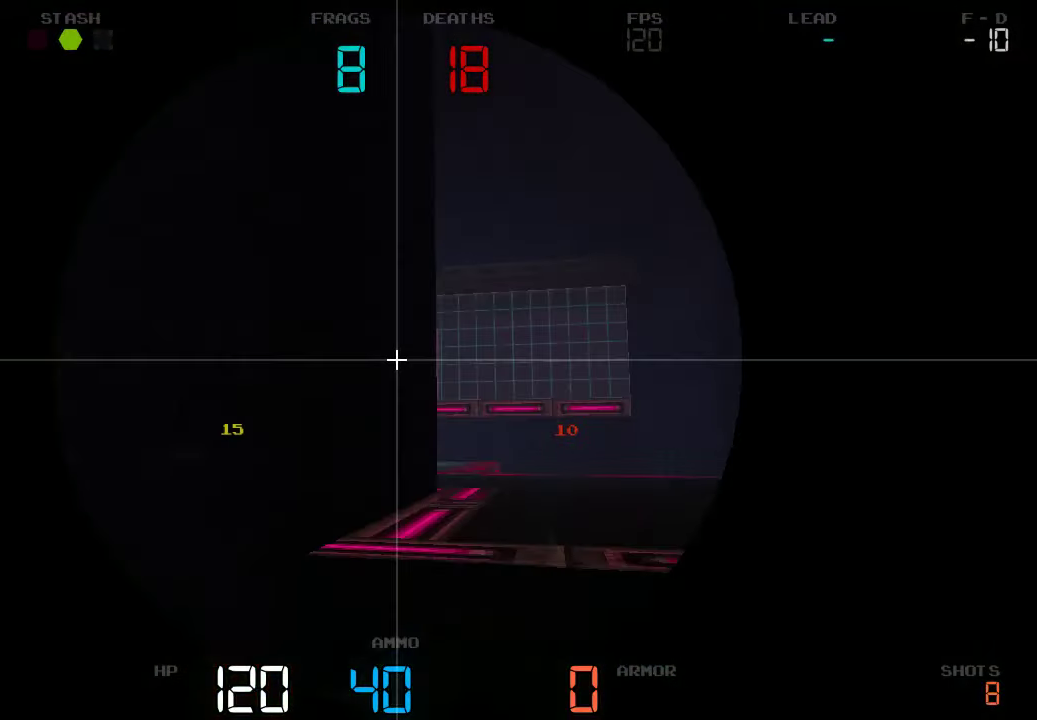
{"keys": ["d", "w"], "events": []}
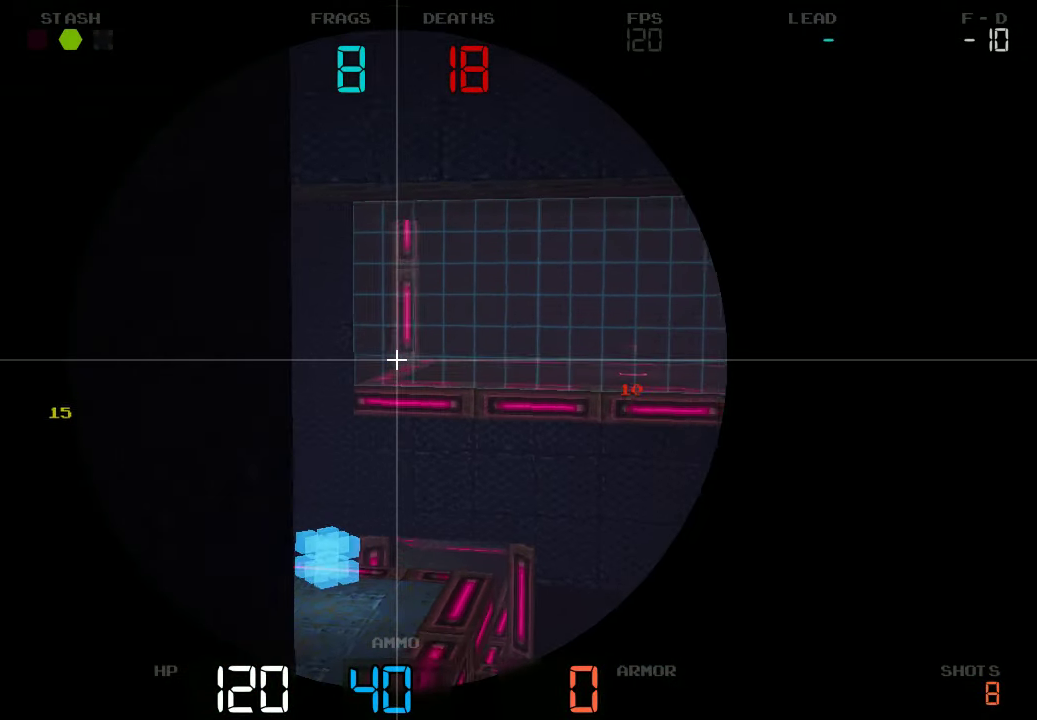
{"keys": ["w"], "events": [[467, "d", "up"]]}
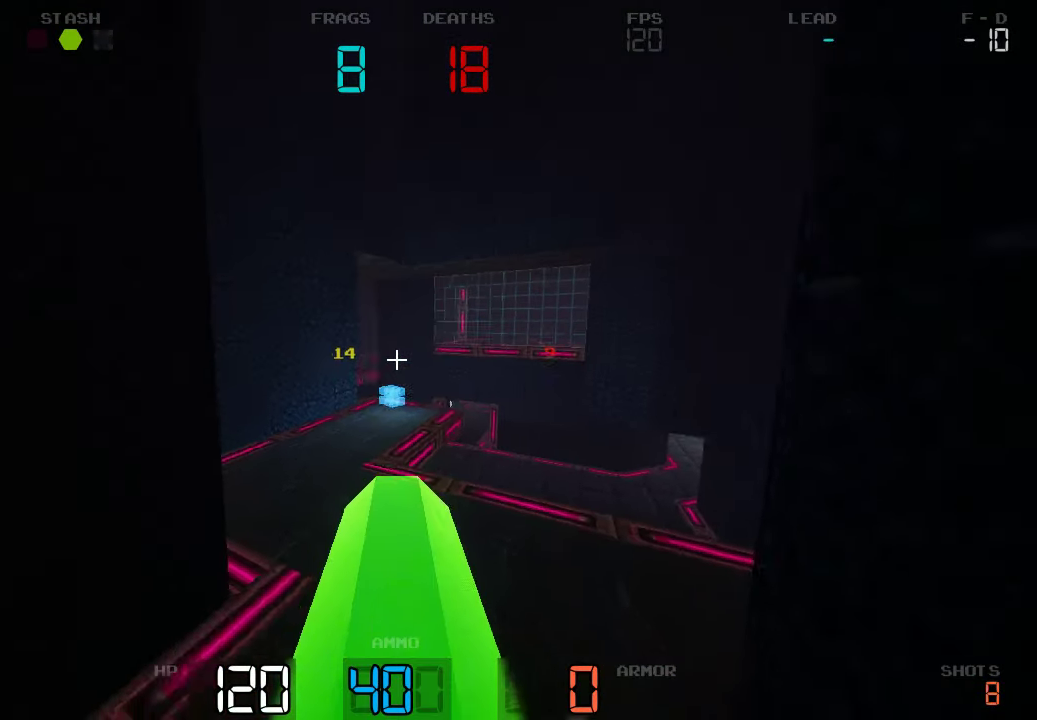
{"keys": ["a"], "events": [[67, "a", "down"], [234, "a", "up"], [334, "a", "down"], [400, "w", "up"]]}
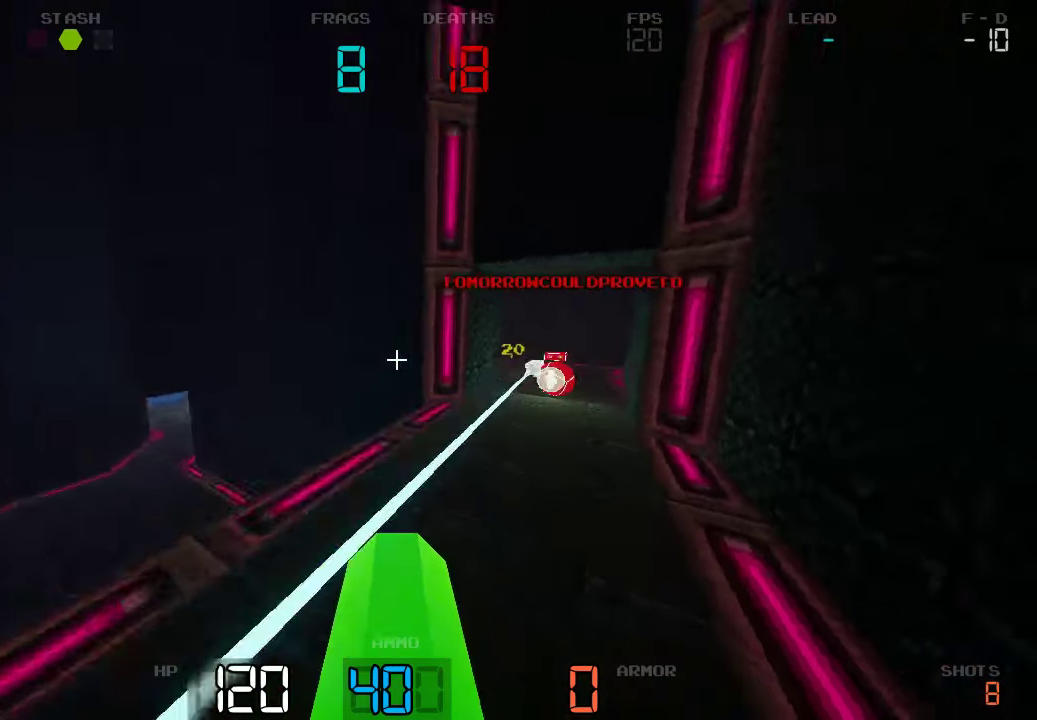
{"keys": ["a", "s"], "events": [[34, "s", "down"]]}
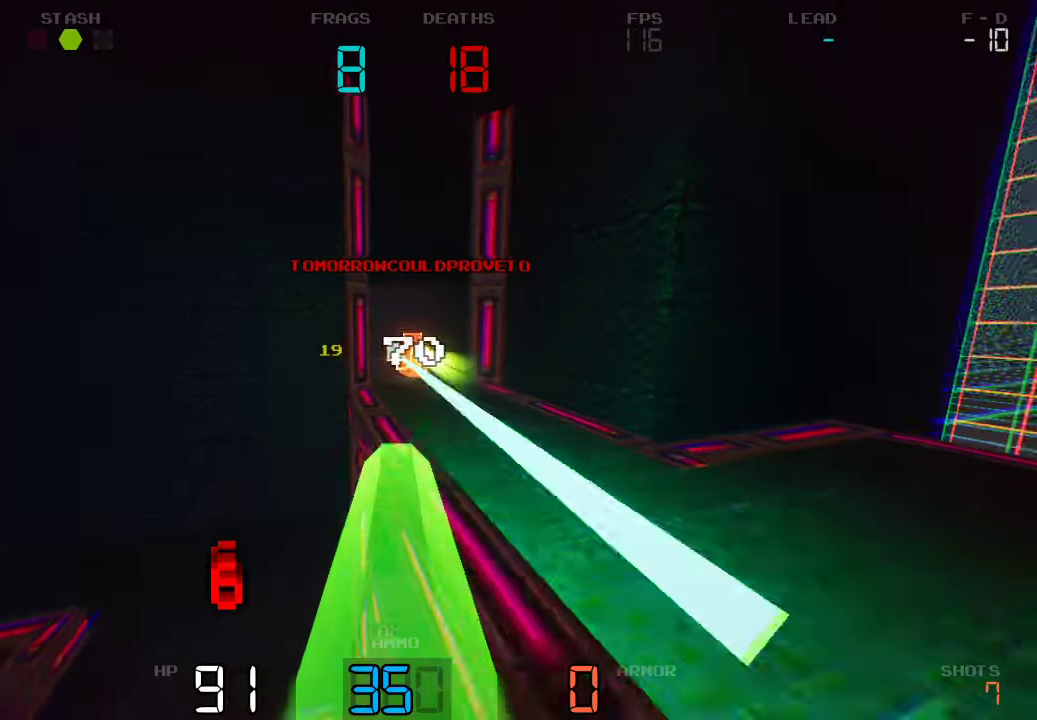
{"keys": ["d"]}
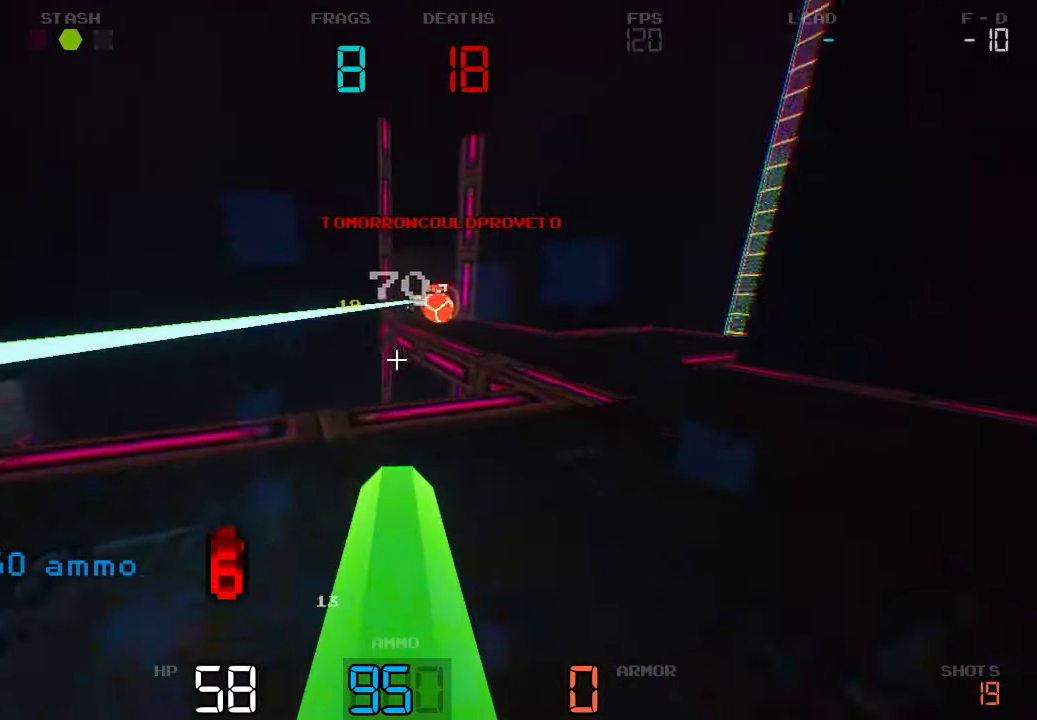
{"keys": ["a"]}